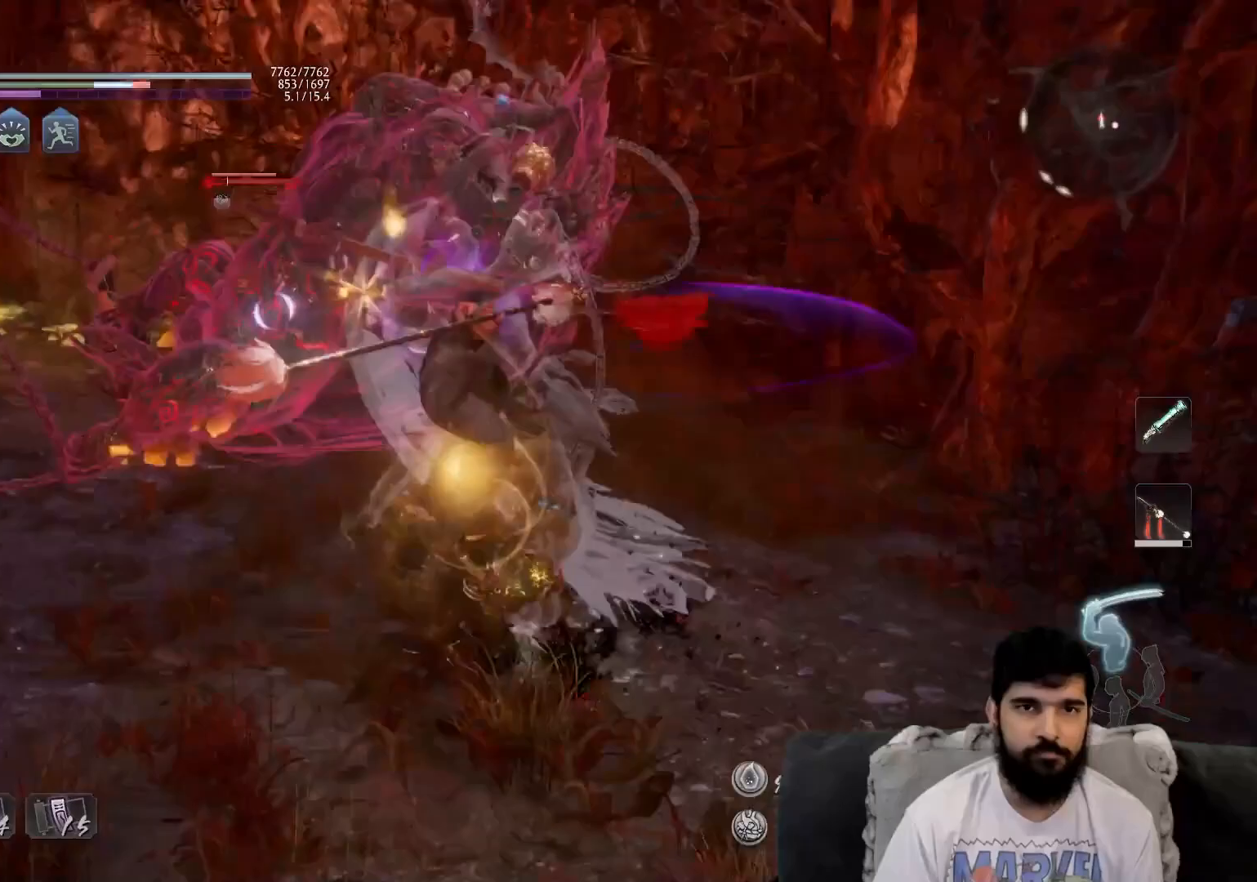
Gameplay with a controller (PlayStation layout); each line is a JSON object with the inputs held at the frame after it. "events" lists button and stick changes between this image and that frame as [ms after this image, input, new state], when the widget could be followed in between. Not read: right_stick.
{"buttons": [], "left_stick": "center", "events": []}
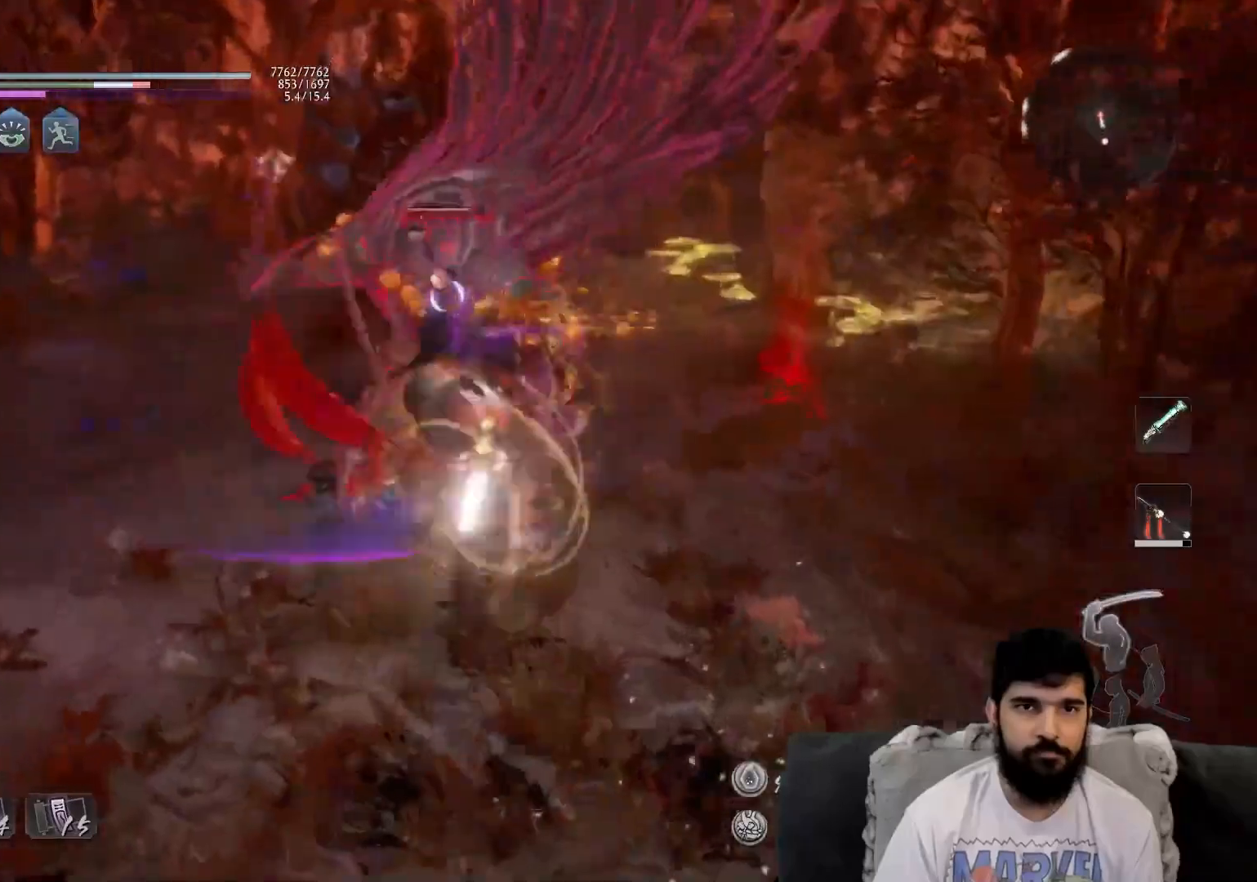
{"buttons": [], "left_stick": "center", "events": [[183, "R1", "down"], [250, "R1", "up"], [350, "R1", "down"], [417, "R1", "up"]]}
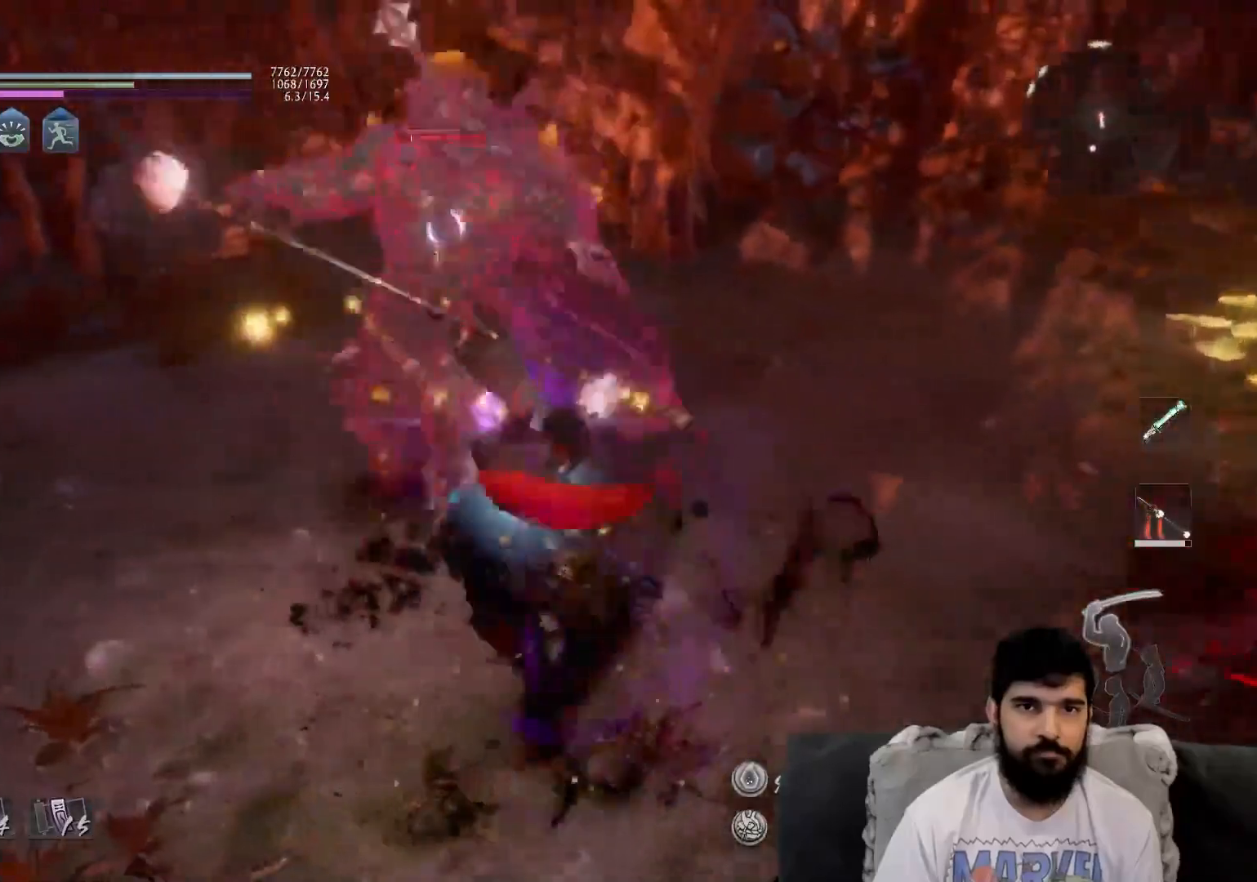
{"buttons": [], "left_stick": "center", "events": [[17, "R1", "down"], [167, "SQUARE", "down"], [283, "R1", "up"], [283, "SQUARE", "up"], [383, "SQUARE", "down"], [467, "SQUARE", "up"]]}
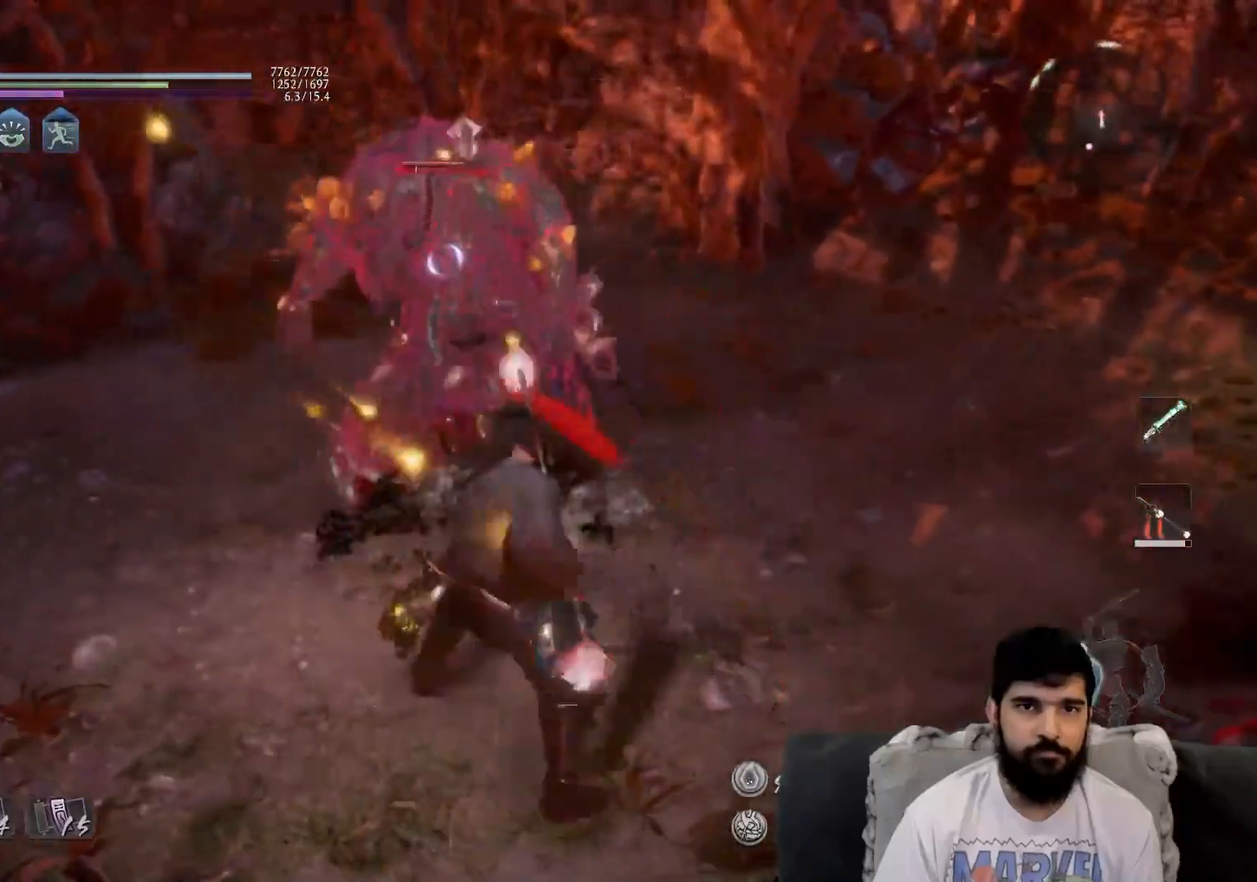
{"buttons": [], "left_stick": "center", "events": [[433, "TRIANGLE", "down"], [483, "TRIANGLE", "up"]]}
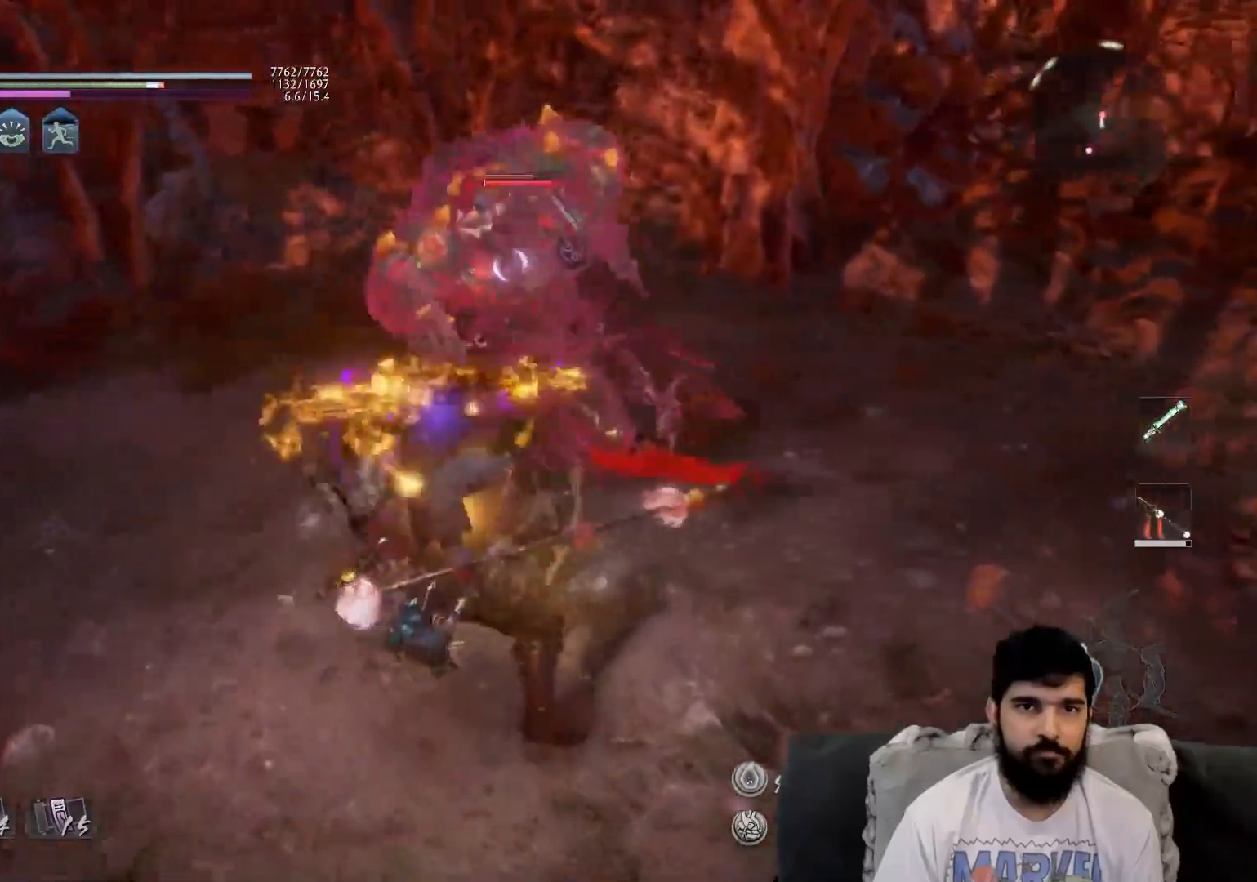
{"buttons": [], "left_stick": "center", "events": []}
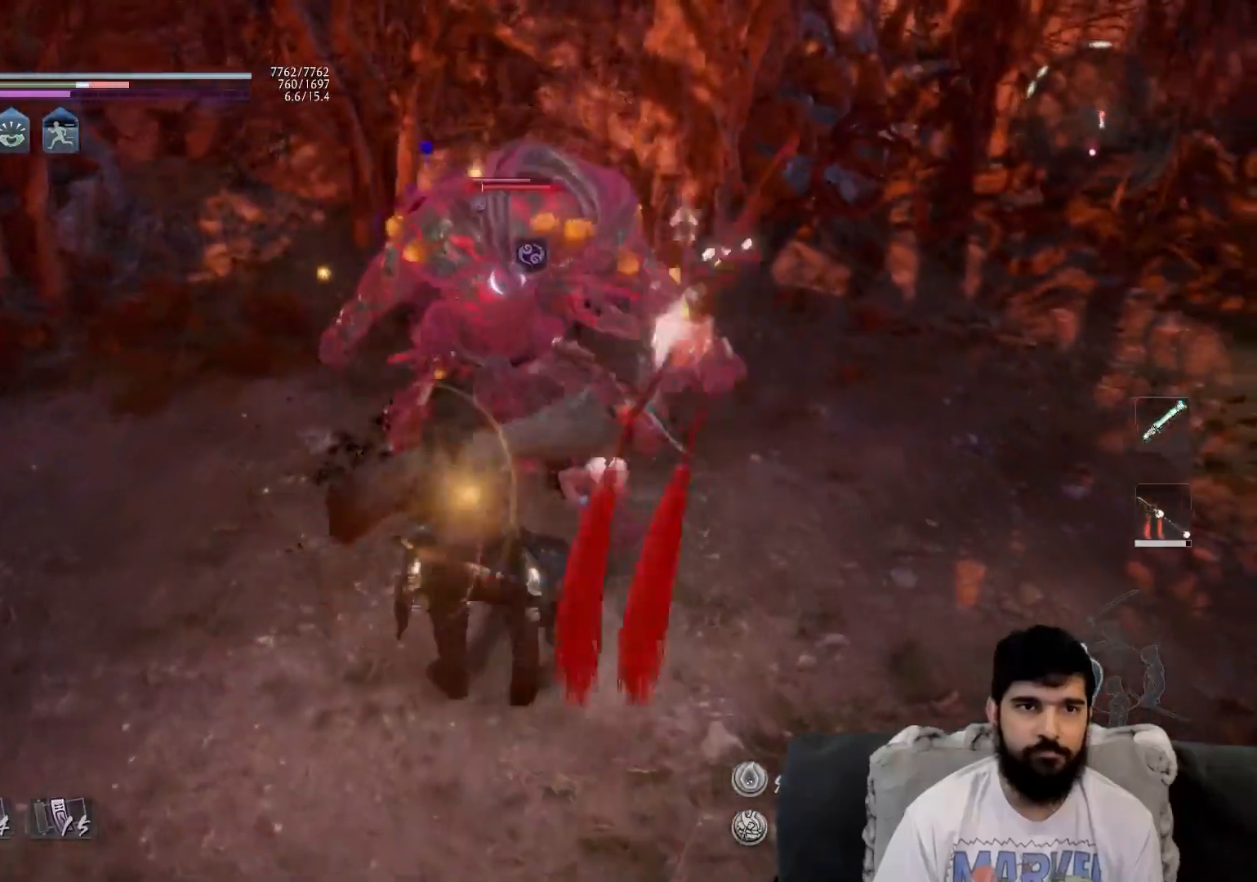
{"buttons": [], "left_stick": "center", "events": [[50, "R1", "down"], [150, "L2", "down"], [250, "R1", "up"], [267, "L2", "up"]]}
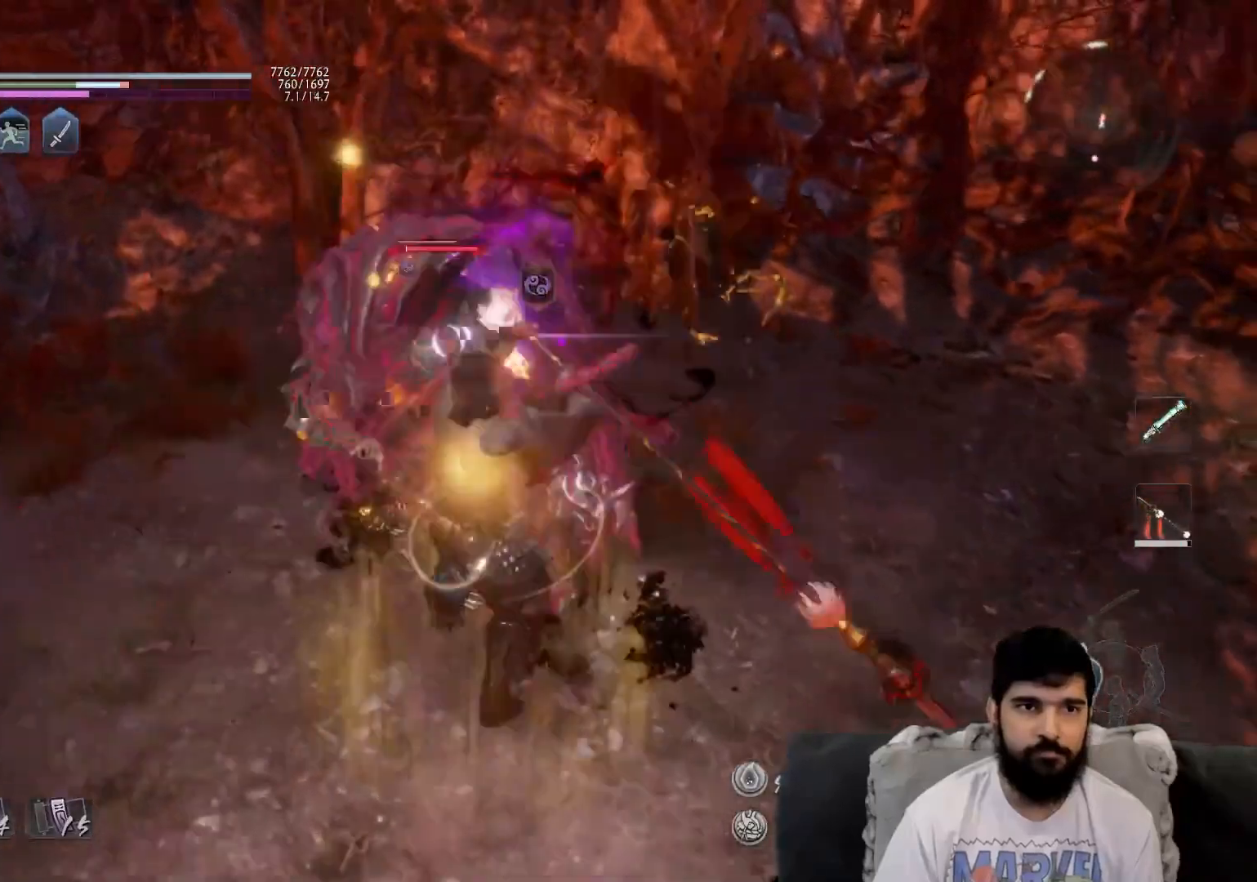
{"buttons": ["R2"], "left_stick": "center", "events": [[350, "R2", "down"], [367, "CROSS", "down"], [467, "CROSS", "up"]]}
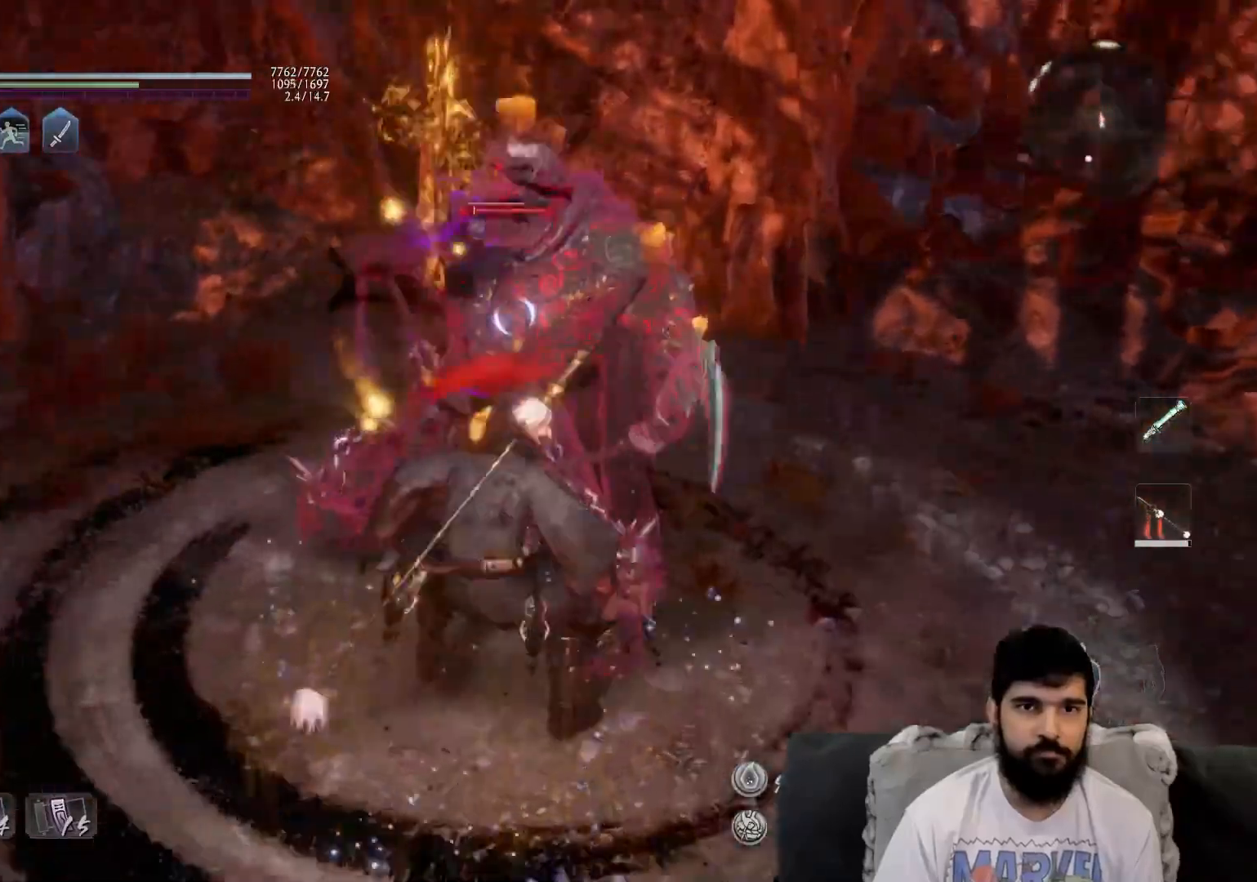
{"buttons": ["CROSS", "R2"], "left_stick": "center", "events": [[67, "CROSS", "down"], [183, "CROSS", "up"], [267, "CROSS", "down"], [350, "CROSS", "up"], [450, "CROSS", "down"]]}
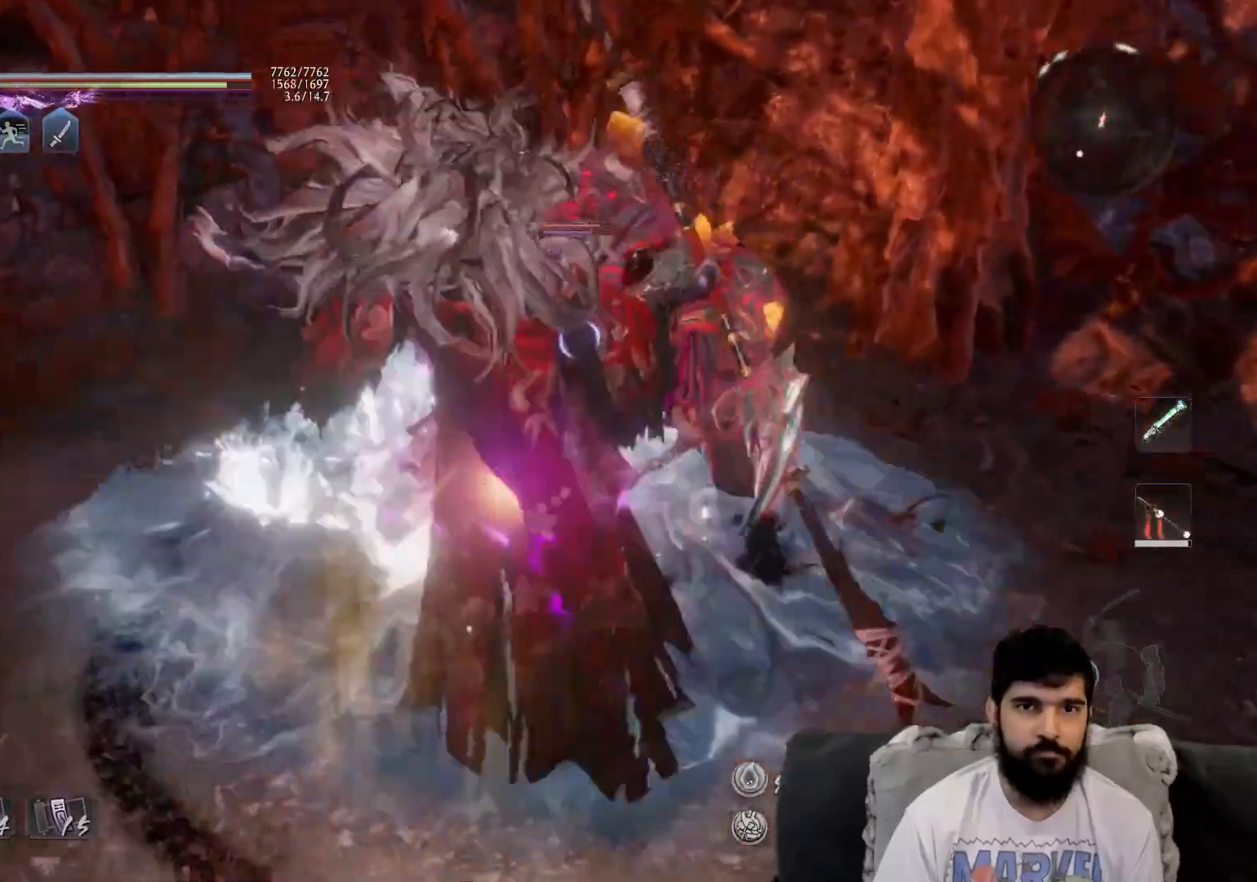
{"buttons": [], "left_stick": "center", "events": [[67, "CROSS", "up"], [150, "R2", "up"]]}
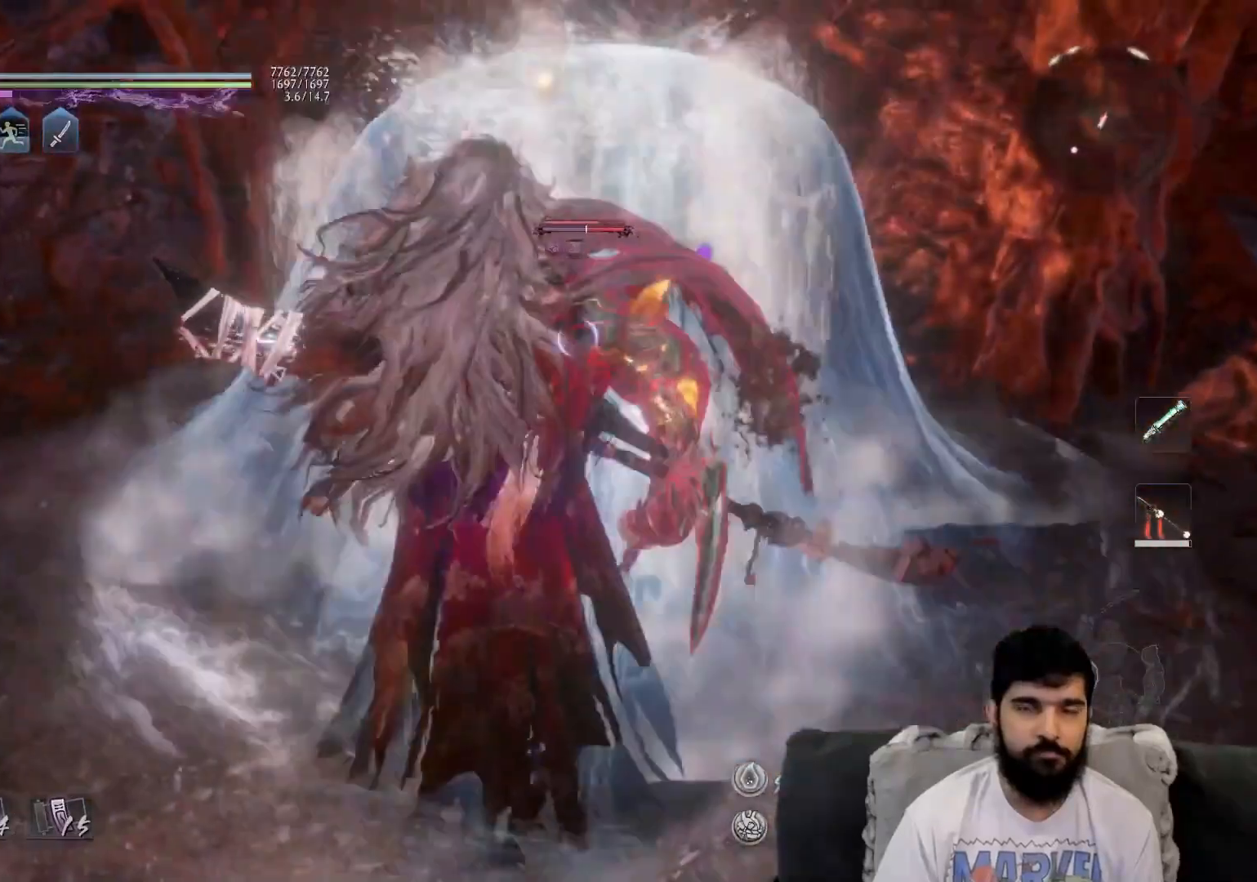
{"buttons": ["CROSS", "R1"], "left_stick": "center", "events": [[417, "R1", "down"], [433, "CROSS", "down"]]}
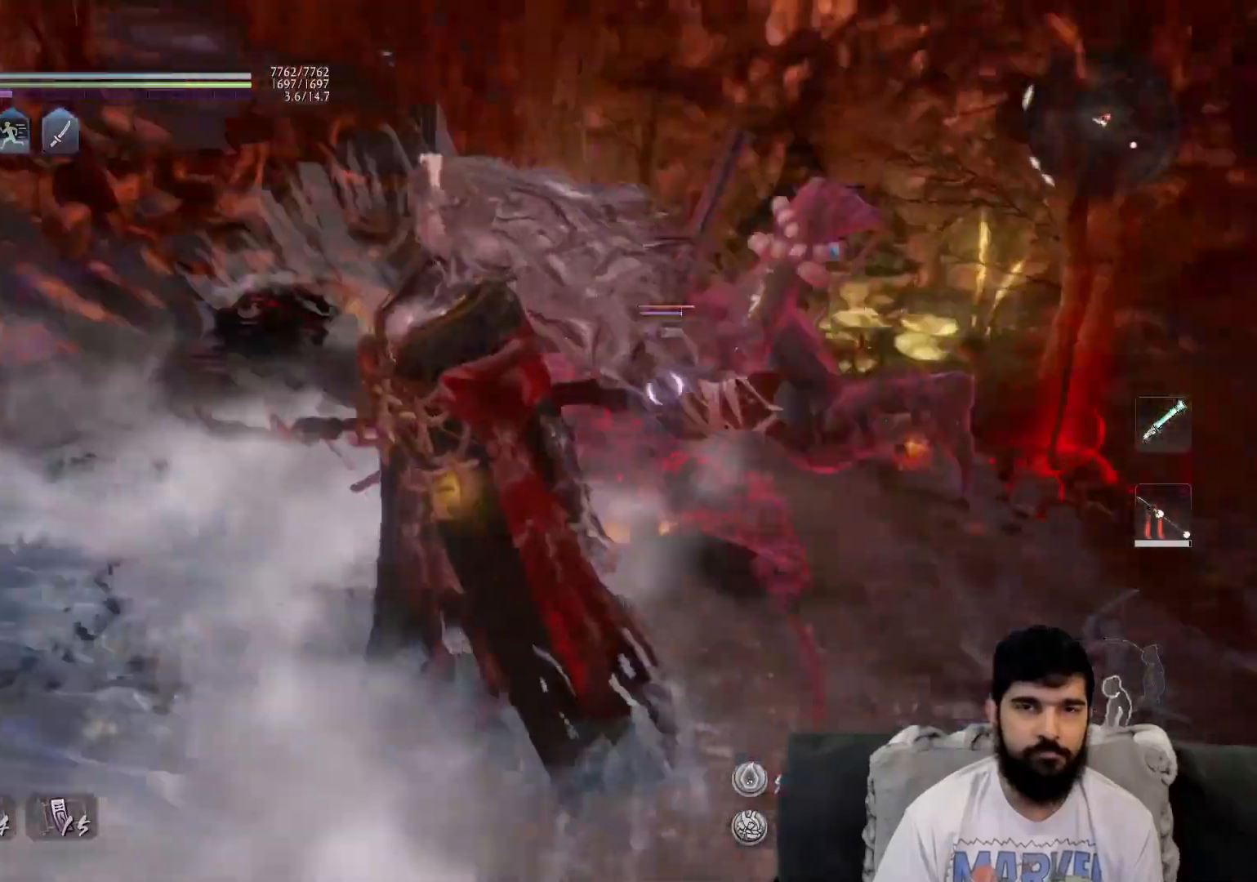
{"buttons": [], "left_stick": "center", "events": [[33, "CROSS", "up"], [50, "R1", "up"], [117, "R1", "down"], [150, "CROSS", "down"], [233, "CROSS", "up"], [250, "R1", "up"], [300, "R1", "down"], [333, "CROSS", "down"], [417, "R1", "up"], [450, "CROSS", "up"]]}
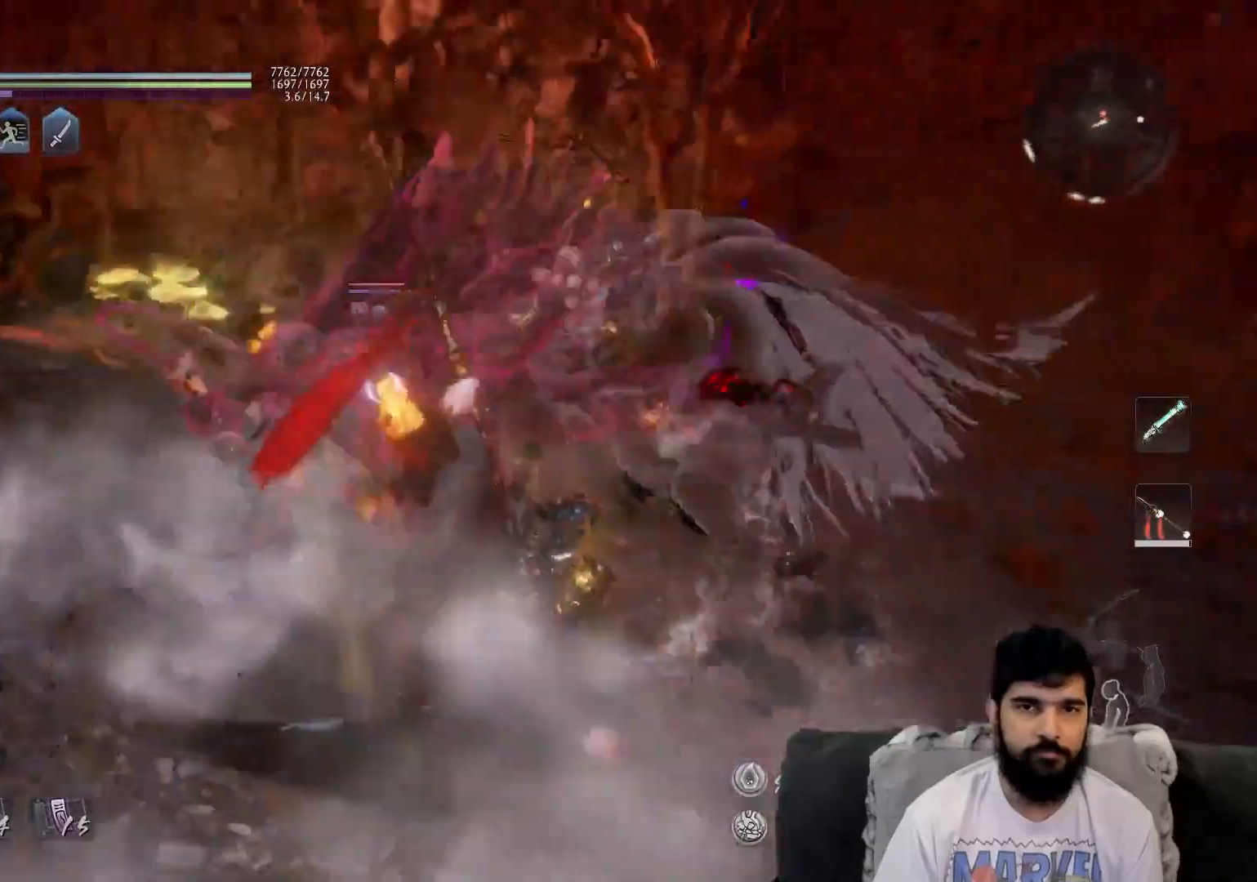
{"buttons": [], "left_stick": "down-right", "events": [[83, "left_stick", "right"], [117, "L1", "down"], [350, "L1", "up"], [383, "left_stick", "down-right"]]}
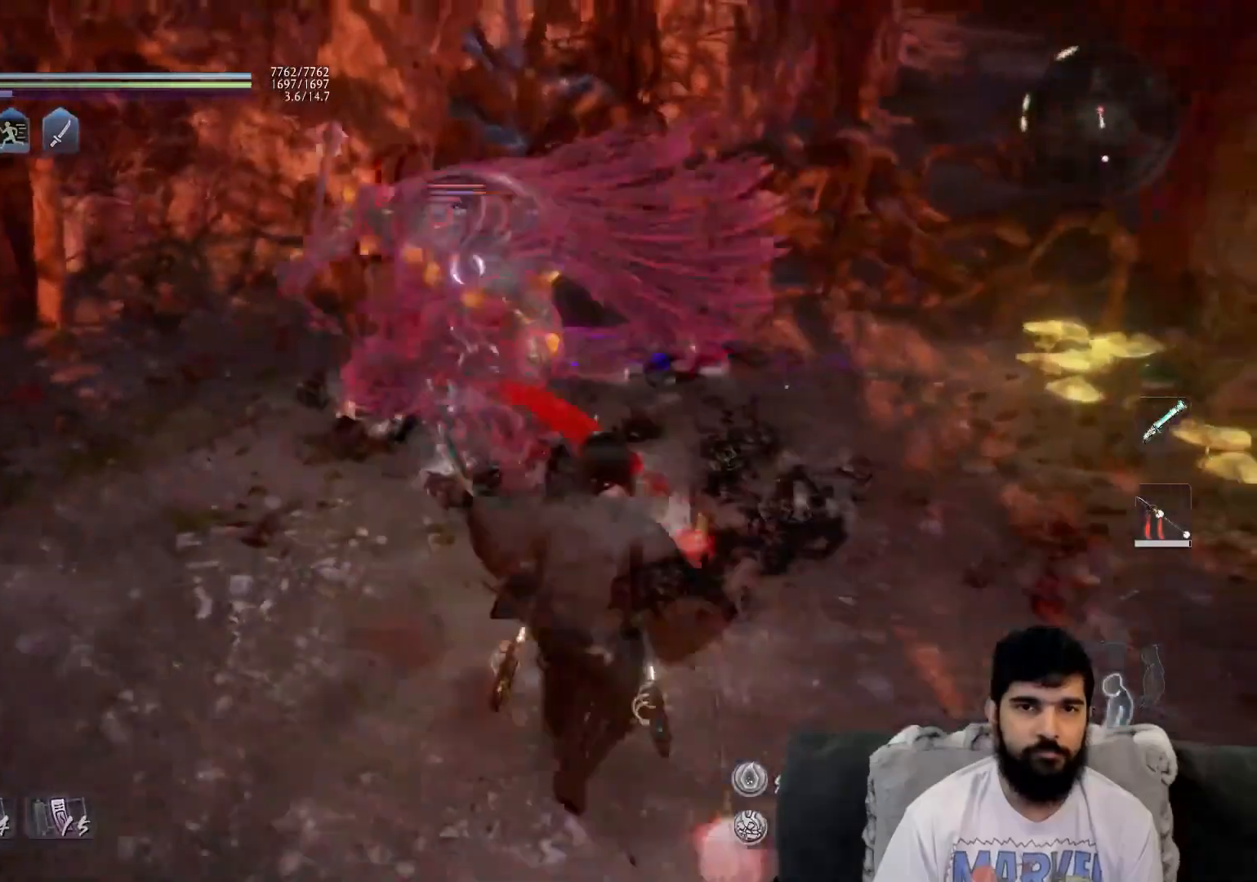
{"buttons": ["L1"], "left_stick": "left", "events": [[150, "L1", "down"], [183, "left_stick", "left"]]}
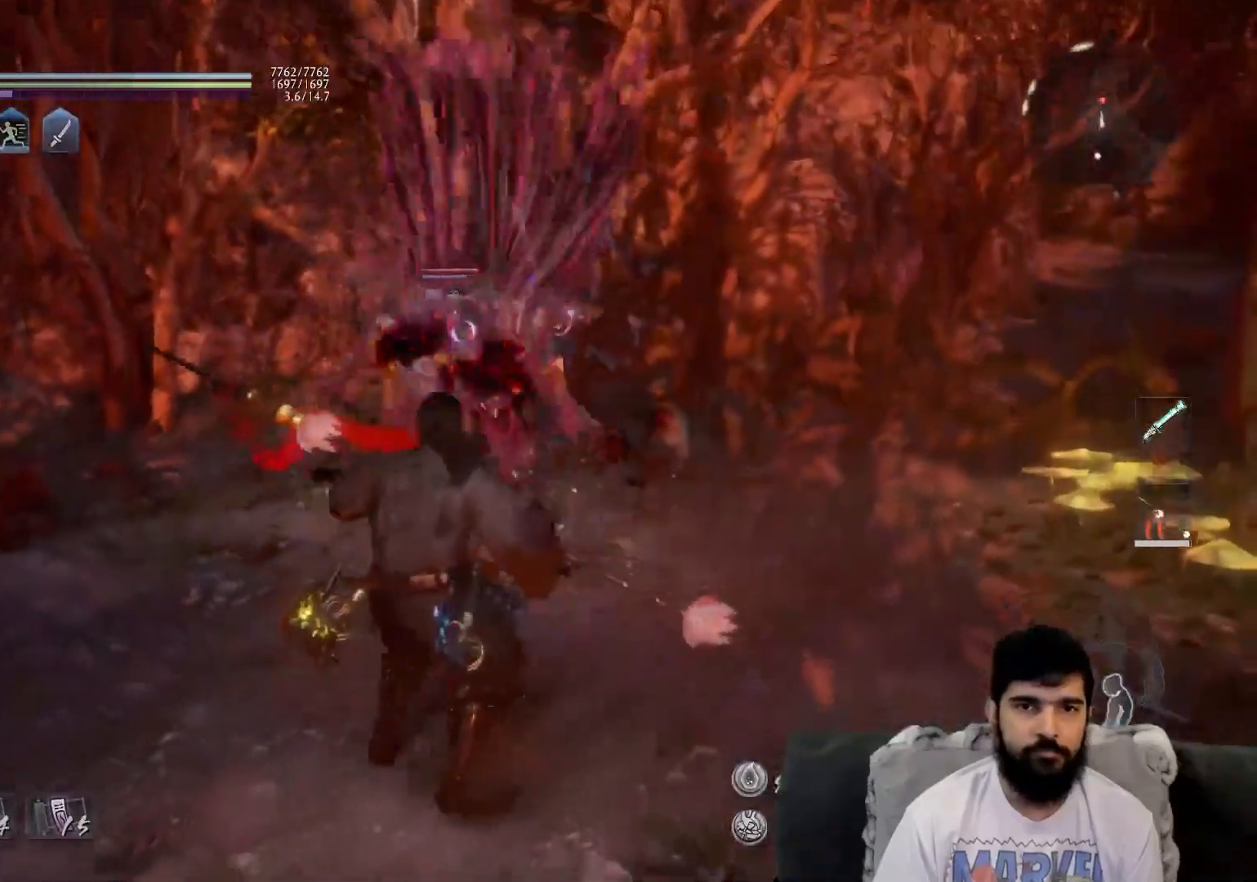
{"buttons": [], "left_stick": "right", "events": [[67, "CROSS", "down"], [150, "CROSS", "up"], [233, "L1", "up"], [300, "left_stick", "up"], [367, "left_stick", "right"]]}
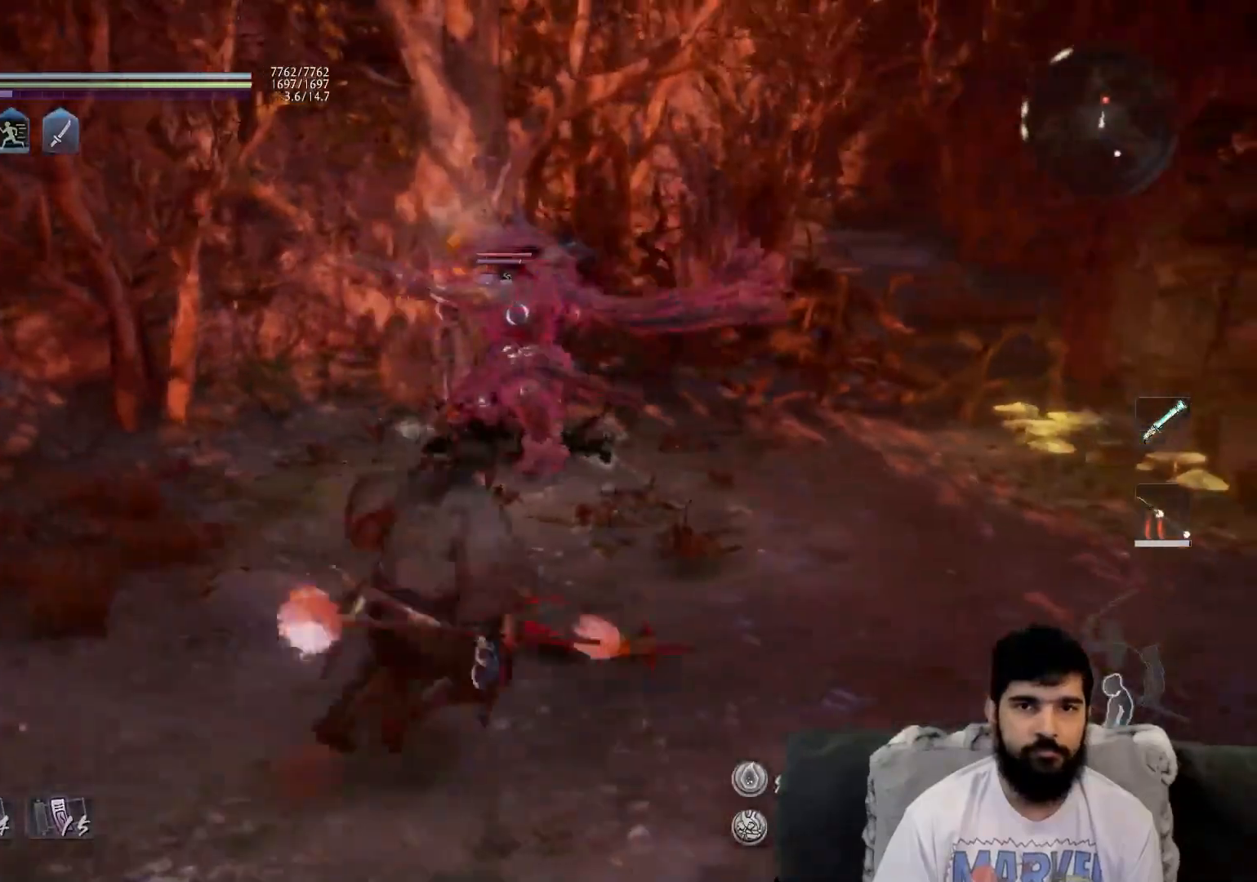
{"buttons": ["CROSS", "L1"], "left_stick": "up-left", "events": [[33, "L1", "down"], [167, "CROSS", "down"], [317, "CROSS", "up"], [383, "left_stick", "up"], [433, "left_stick", "up-left"], [500, "CROSS", "down"]]}
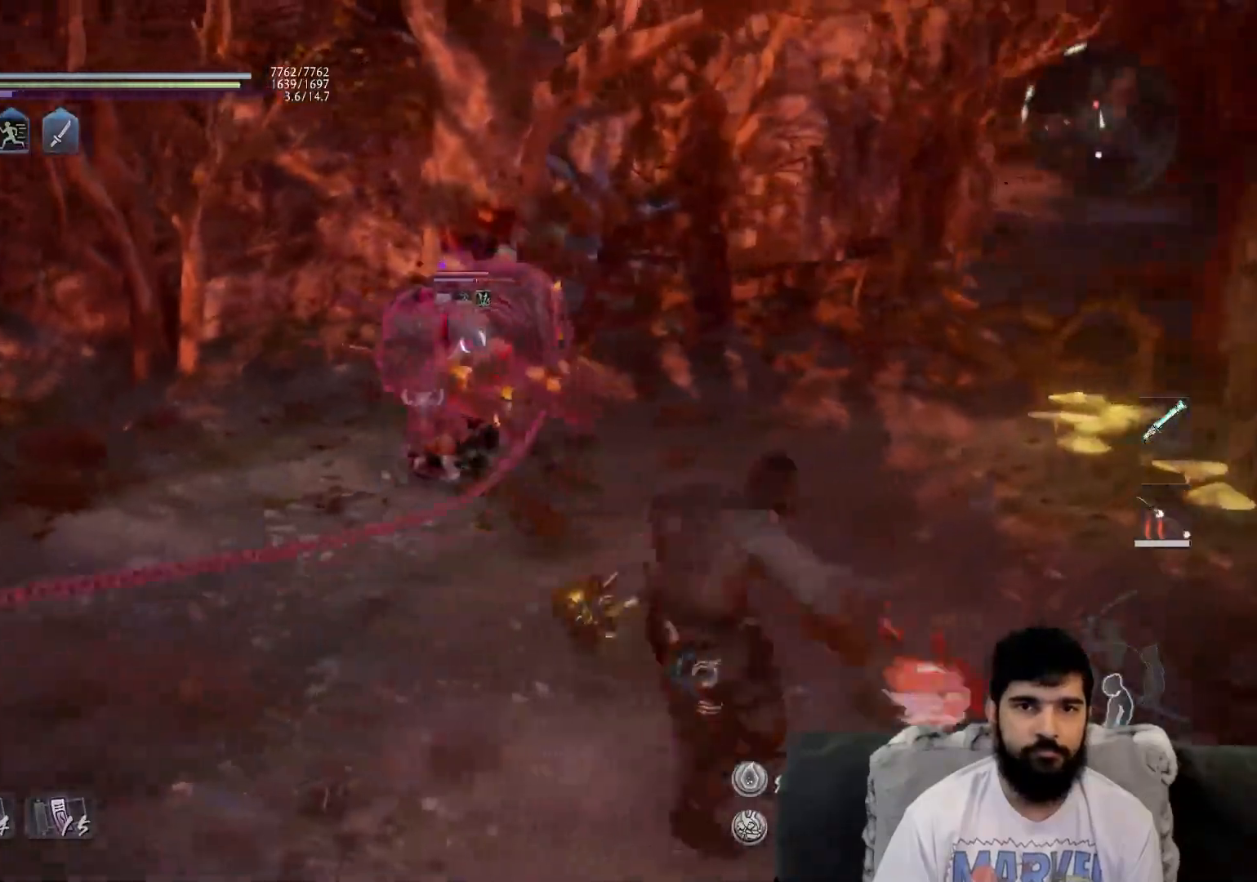
{"buttons": ["TRIANGLE"], "left_stick": "center", "events": [[100, "CROSS", "up"], [150, "L1", "up"], [167, "left_stick", "center"], [233, "TRIANGLE", "down"], [333, "TRIANGLE", "up"], [417, "TRIANGLE", "down"]]}
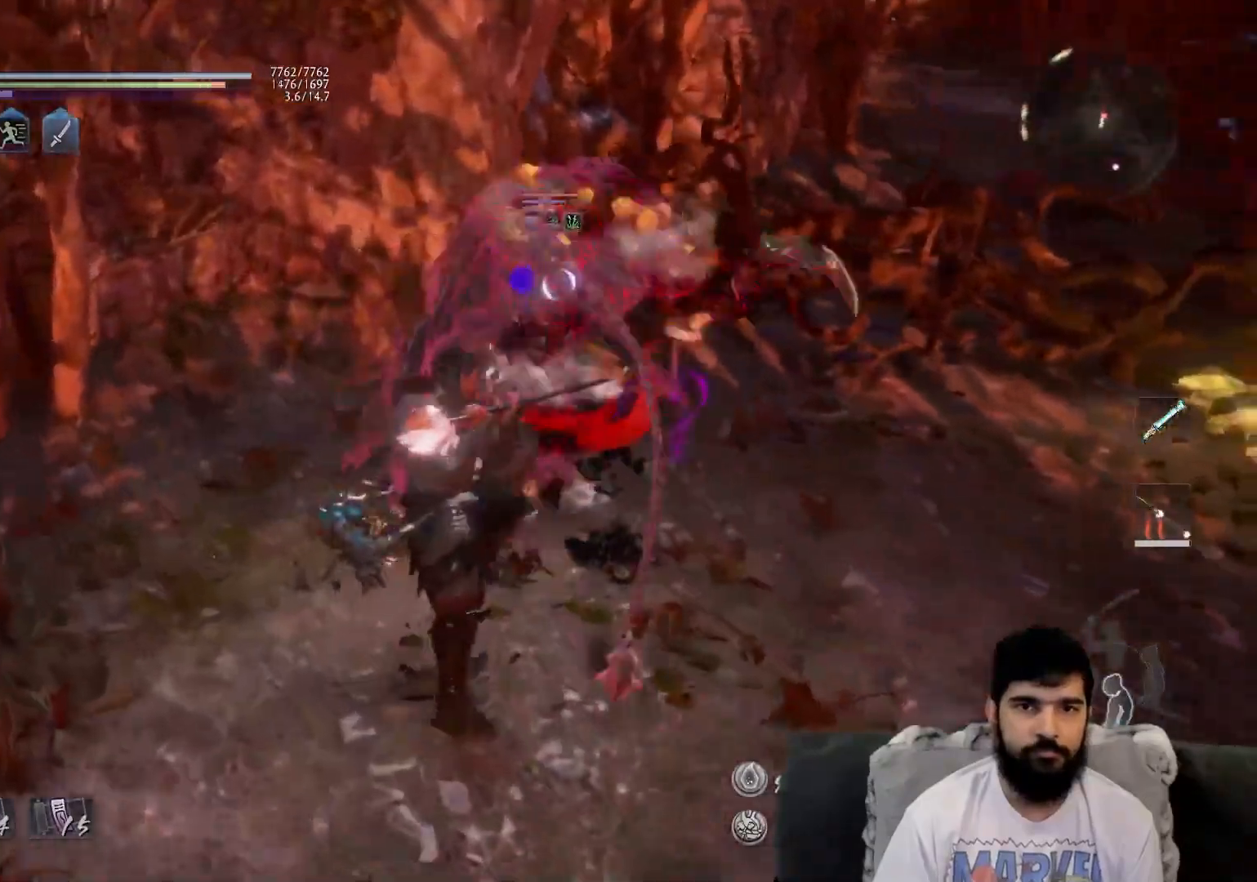
{"buttons": ["SQUARE"], "left_stick": "center", "events": [[33, "TRIANGLE", "up"], [83, "TRIANGLE", "down"], [200, "TRIANGLE", "up"], [483, "SQUARE", "down"]]}
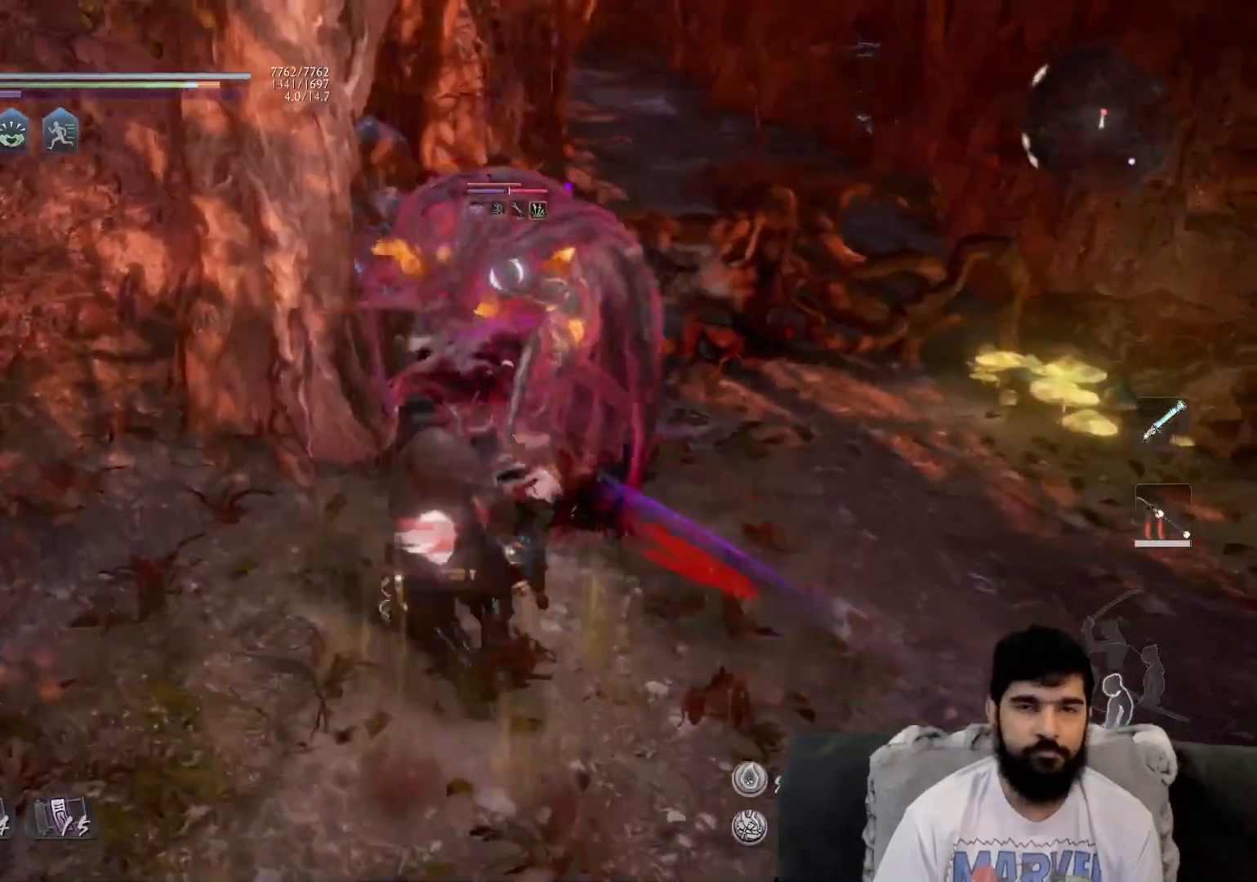
{"buttons": ["CROSS", "R1"], "left_stick": "center", "events": [[67, "SQUARE", "up"], [150, "SQUARE", "down"], [217, "SQUARE", "up"], [300, "SQUARE", "down"], [383, "SQUARE", "up"], [467, "R1", "down"], [483, "CROSS", "down"]]}
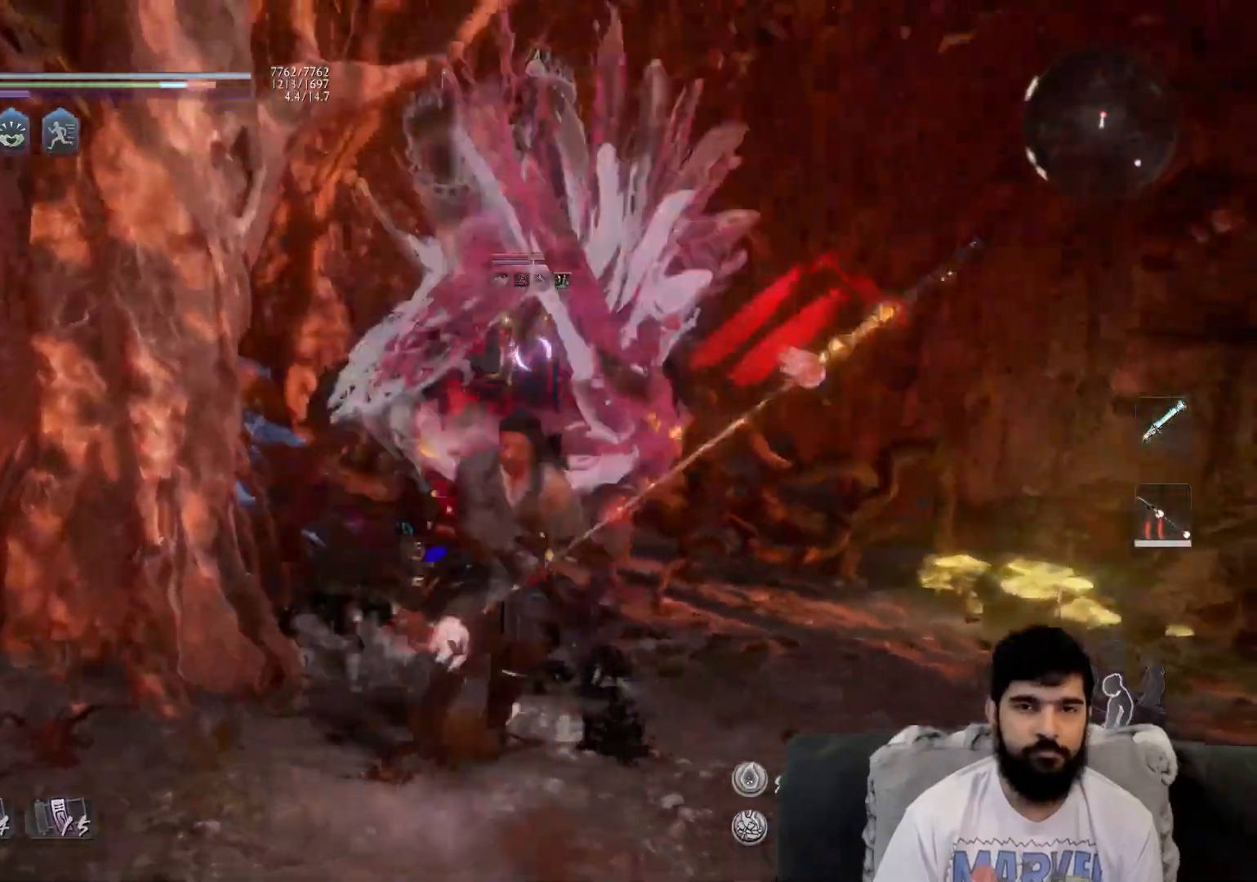
{"buttons": ["R1"], "left_stick": "down", "events": [[100, "R1", "up"], [117, "CROSS", "up"], [133, "left_stick", "down"], [317, "R1", "down"], [400, "R1", "up"], [500, "R1", "down"]]}
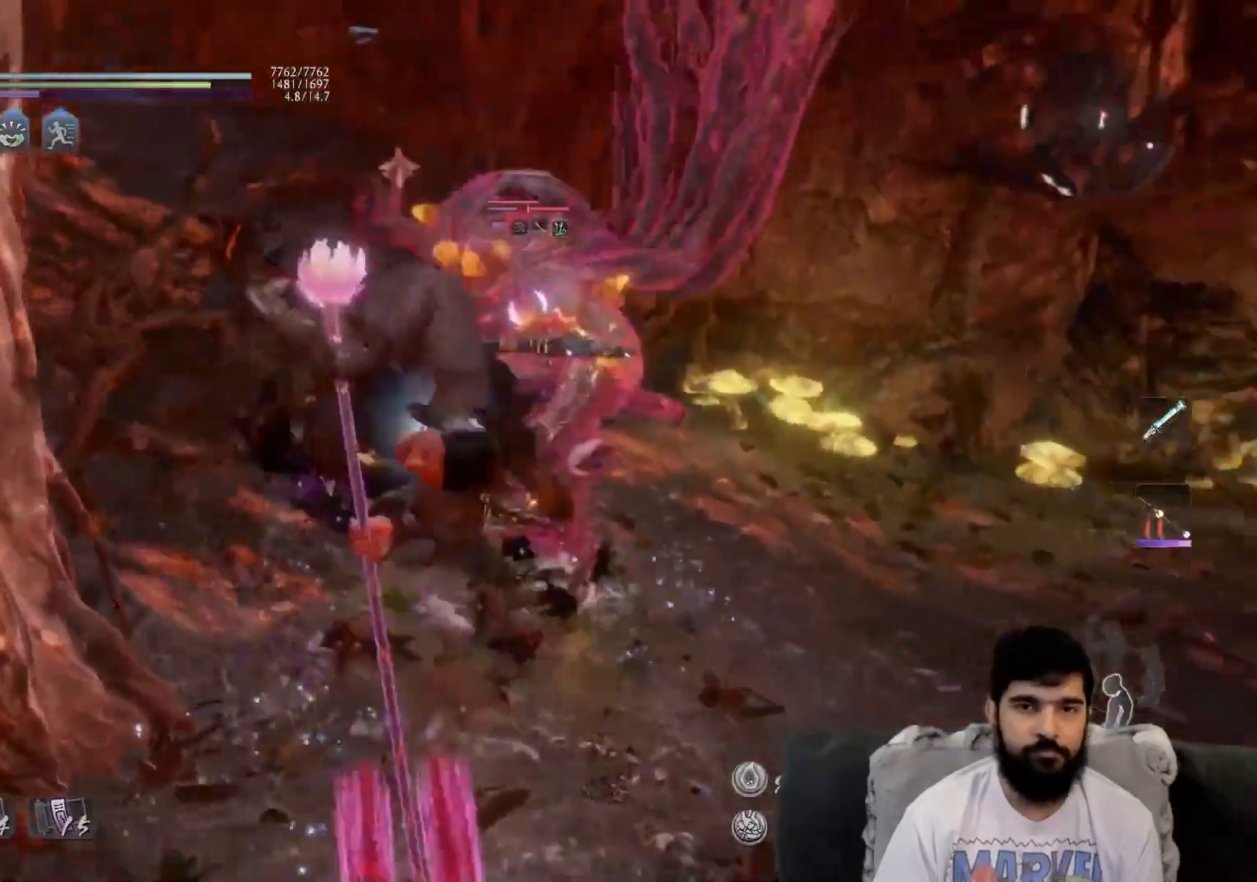
{"buttons": ["CROSS", "L1"], "left_stick": "right", "events": [[83, "CROSS", "down"], [217, "left_stick", "down-right"], [233, "CROSS", "up"], [233, "R1", "up"], [333, "left_stick", "right"], [417, "L1", "down"], [500, "CROSS", "down"]]}
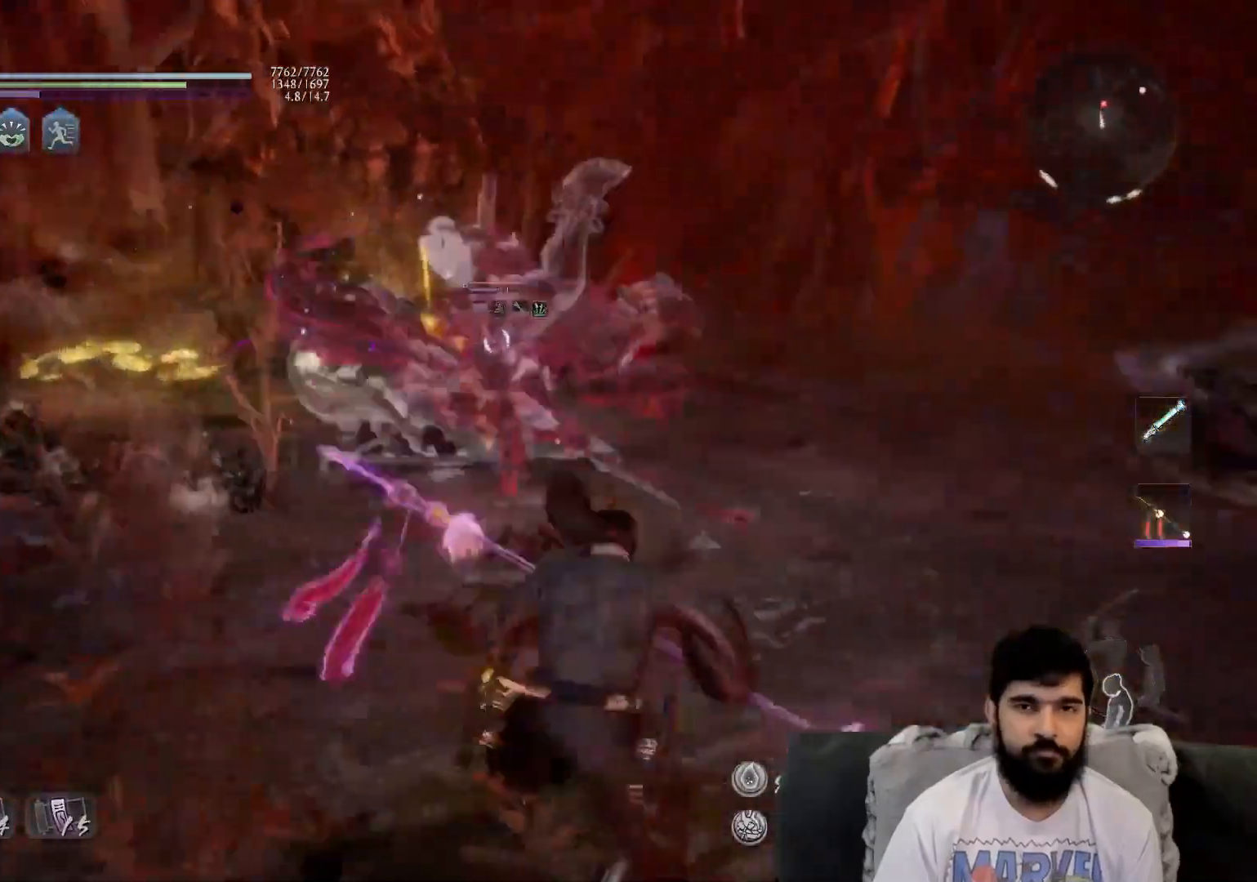
{"buttons": [], "left_stick": "right", "events": [[83, "CROSS", "up"], [100, "L1", "up"], [100, "left_stick", "center"], [483, "left_stick", "right"]]}
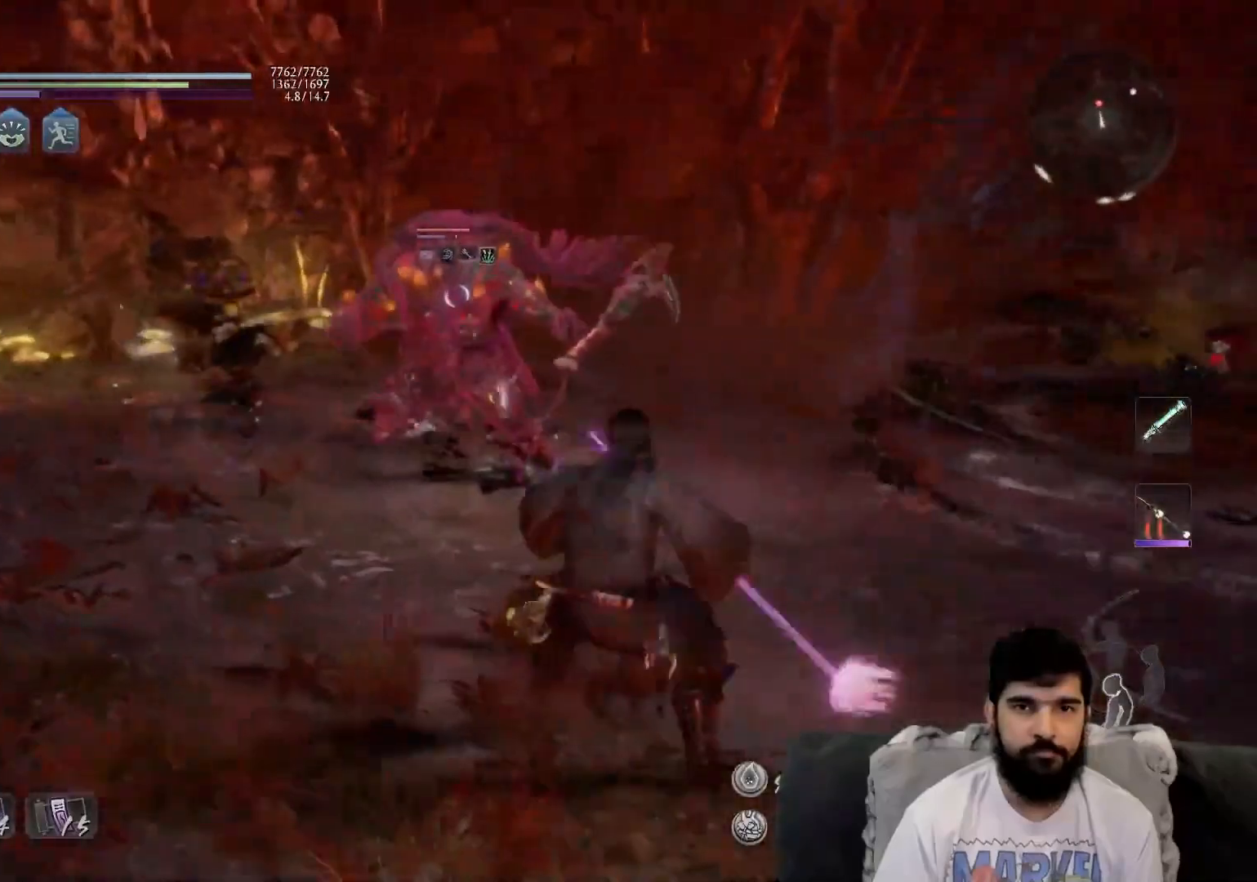
{"buttons": [], "left_stick": "right", "events": [[317, "L1", "down"], [417, "L1", "up"]]}
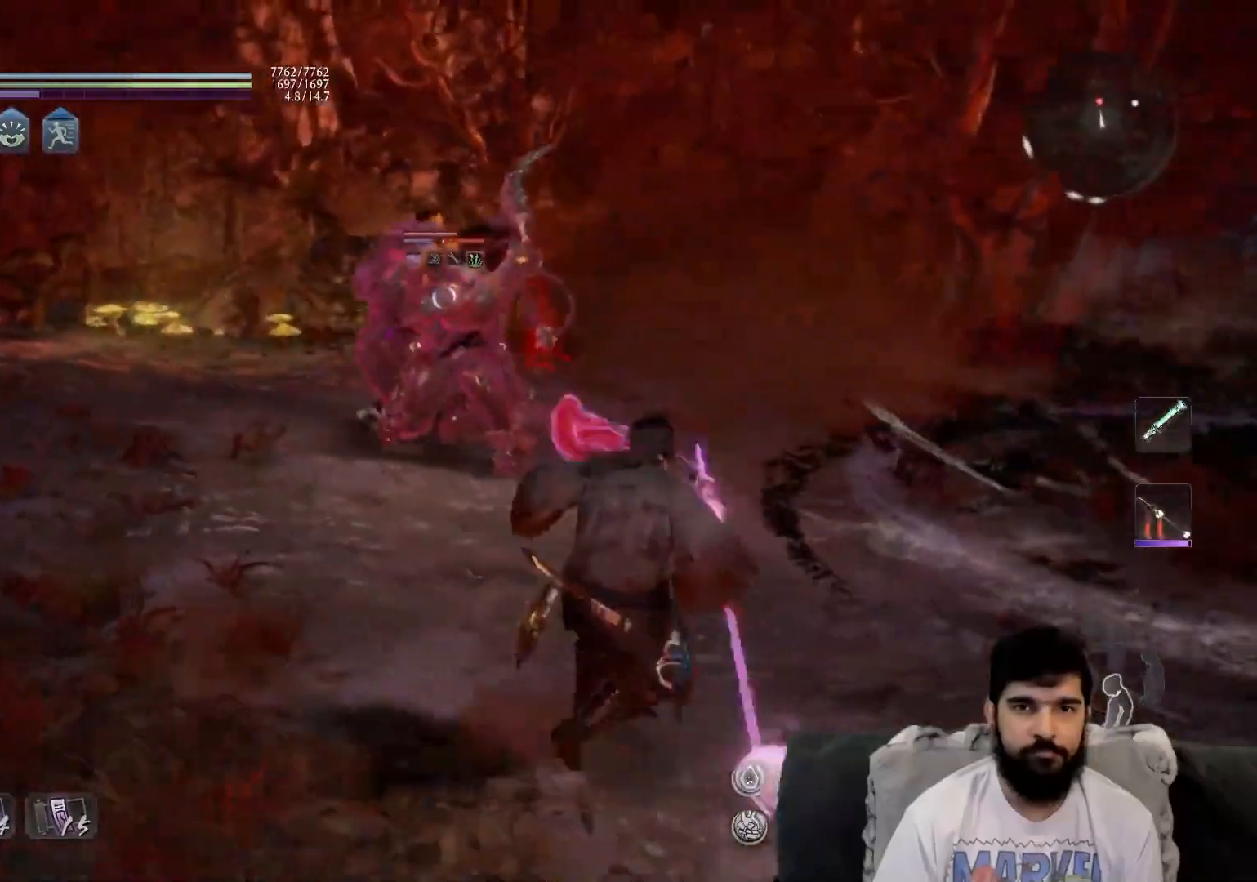
{"buttons": ["L1"], "left_stick": "right", "events": [[17, "L1", "down"], [250, "CROSS", "down"], [433, "CROSS", "up"]]}
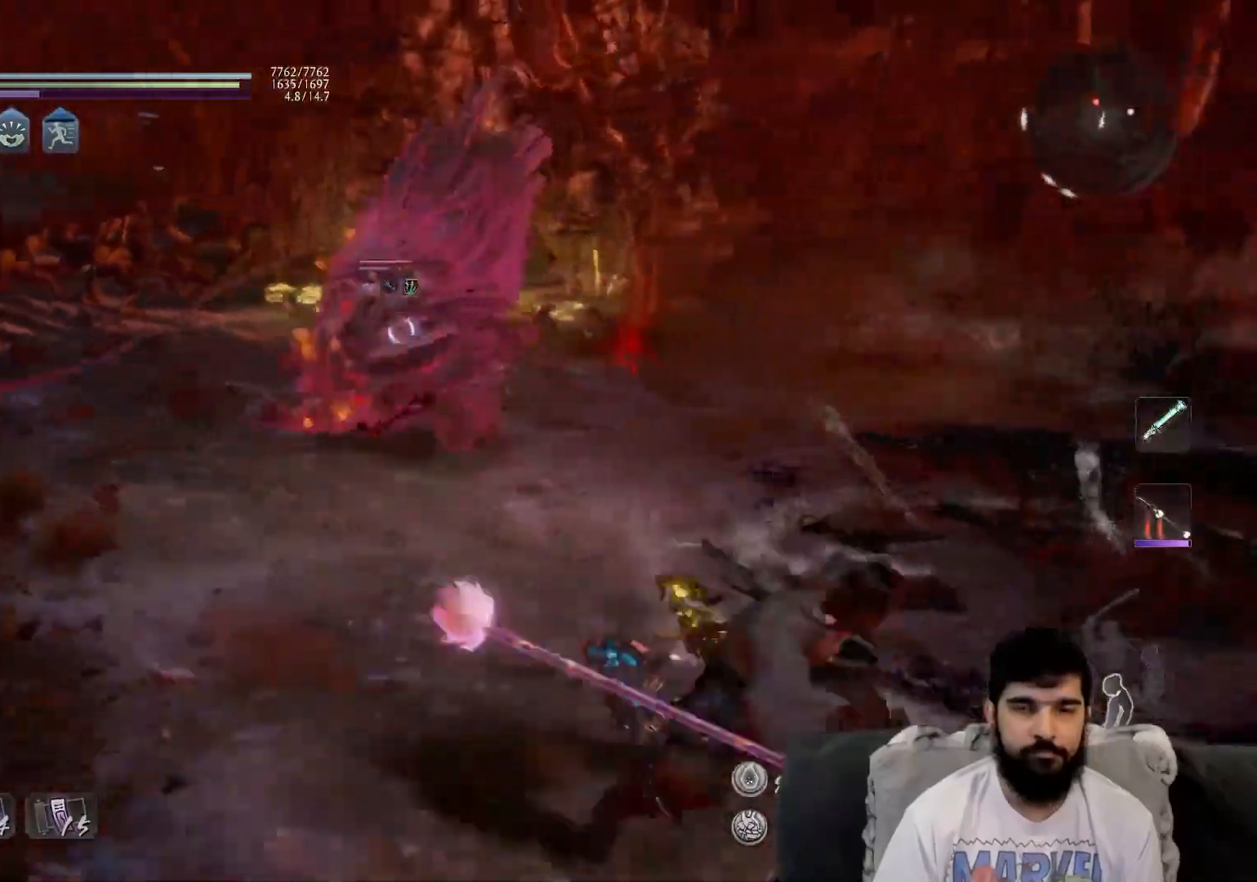
{"buttons": ["L1"], "left_stick": "right", "events": [[167, "CROSS", "down"], [350, "CROSS", "up"]]}
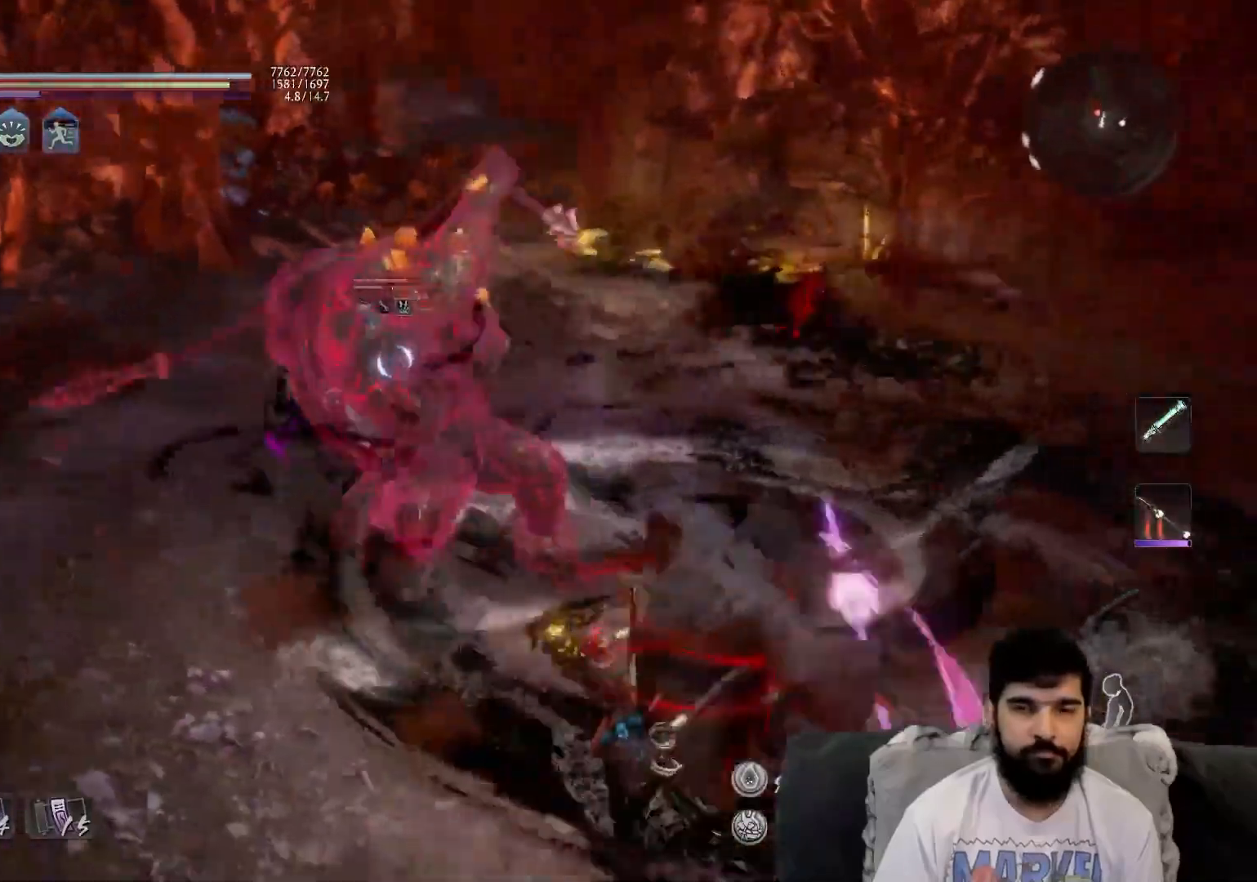
{"buttons": ["CROSS", "L1"], "left_stick": "right", "events": [[83, "CROSS", "down"], [267, "CROSS", "up"], [483, "CROSS", "down"]]}
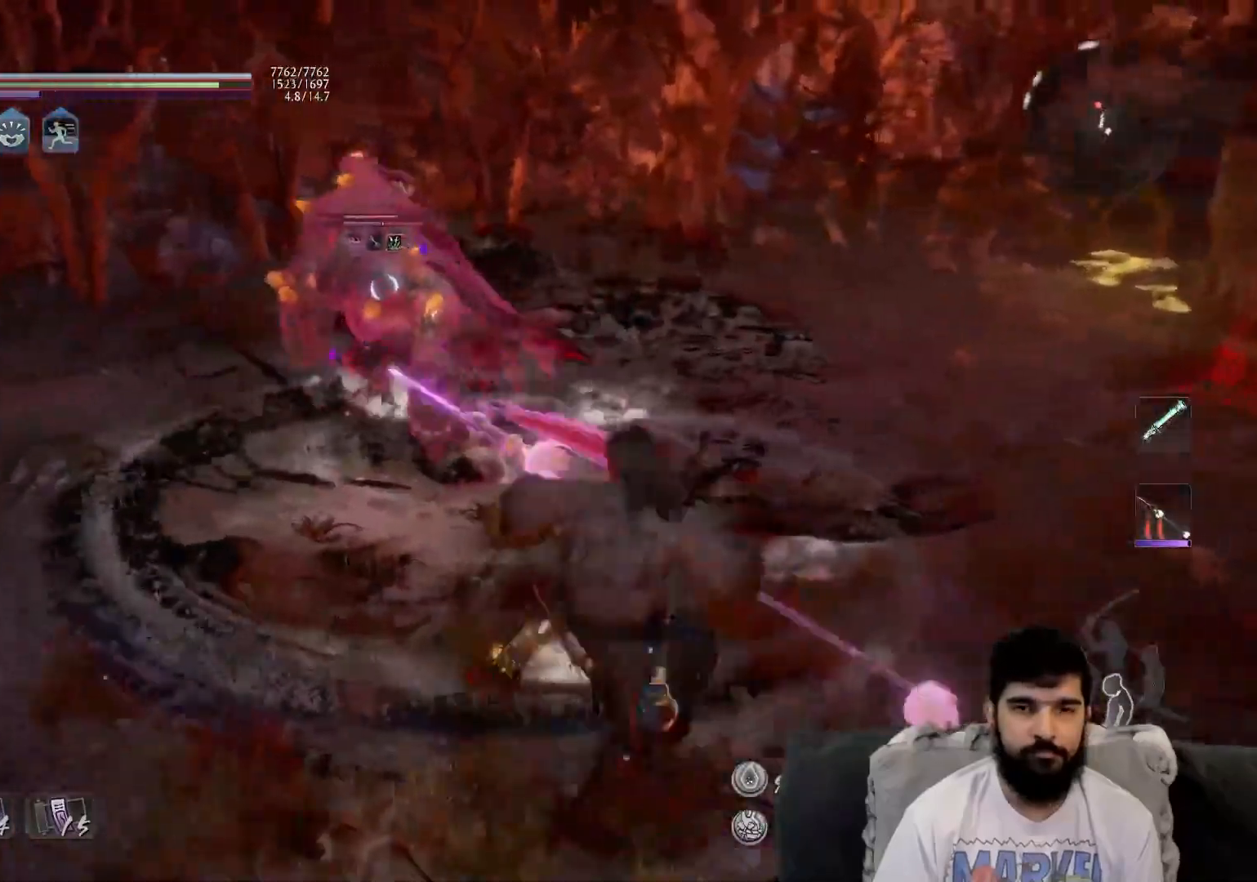
{"buttons": ["SQUARE", "R1"], "left_stick": "center", "events": [[100, "CROSS", "up"], [117, "L1", "up"], [150, "left_stick", "center"], [217, "TRIANGLE", "down"], [300, "TRIANGLE", "up"], [400, "R1", "down"], [433, "SQUARE", "down"]]}
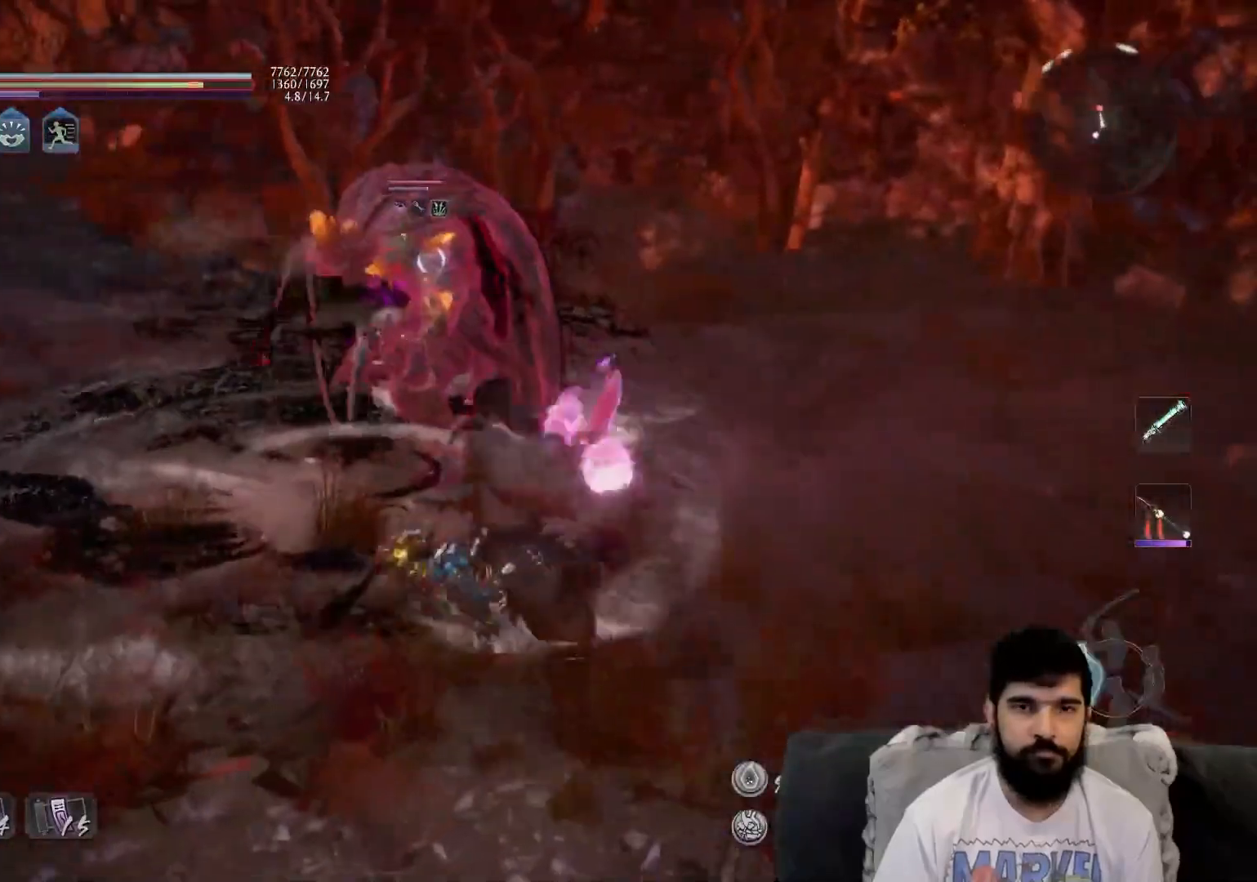
{"buttons": ["L1"], "left_stick": "up-left", "events": [[33, "R1", "up"], [33, "SQUARE", "up"], [67, "L1", "down"], [117, "left_stick", "up"], [333, "left_stick", "up-left"], [400, "CROSS", "down"], [483, "CROSS", "up"]]}
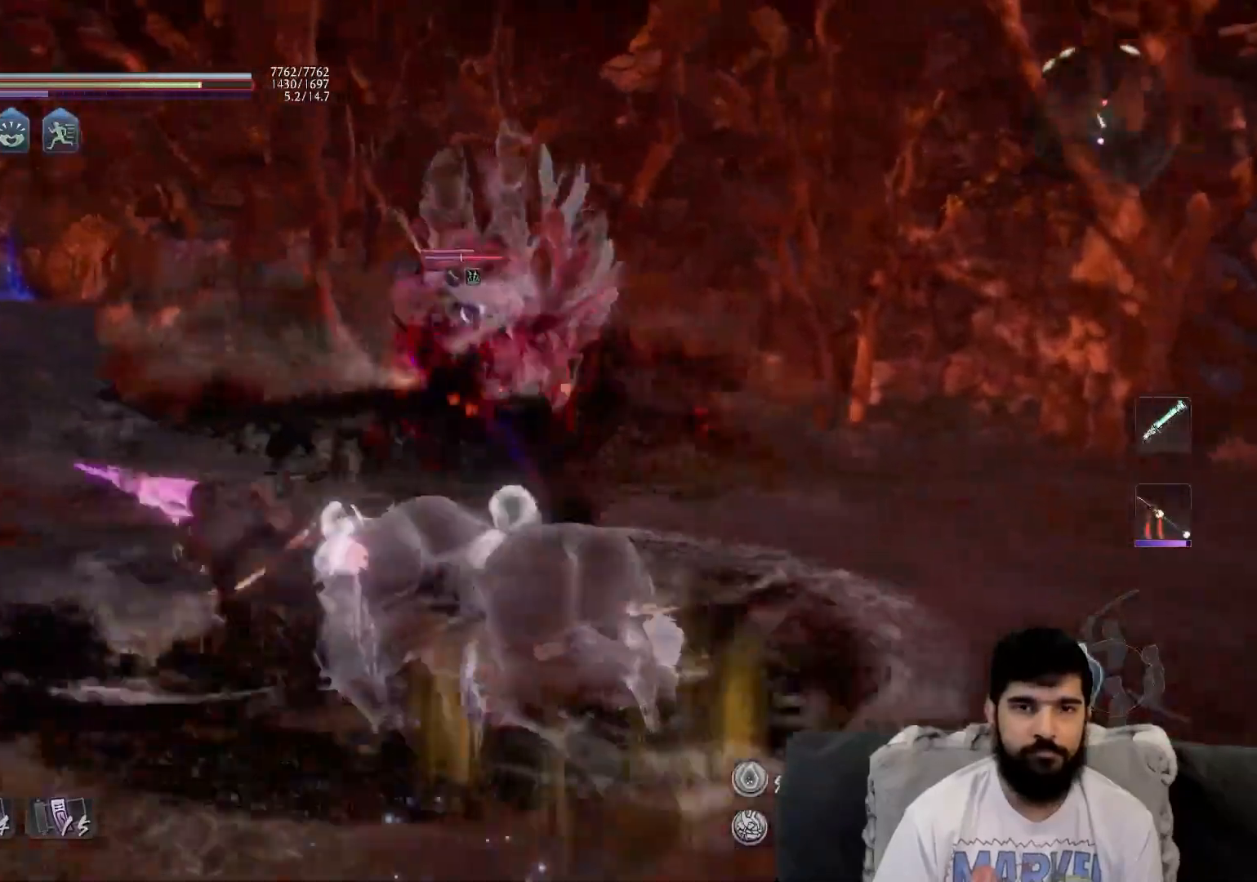
{"buttons": [], "left_stick": "center", "events": [[17, "L1", "up"], [50, "left_stick", "center"], [133, "TRIANGLE", "down"], [217, "TRIANGLE", "up"], [333, "R1", "down"], [367, "CROSS", "down"], [467, "R1", "up"], [483, "CROSS", "up"]]}
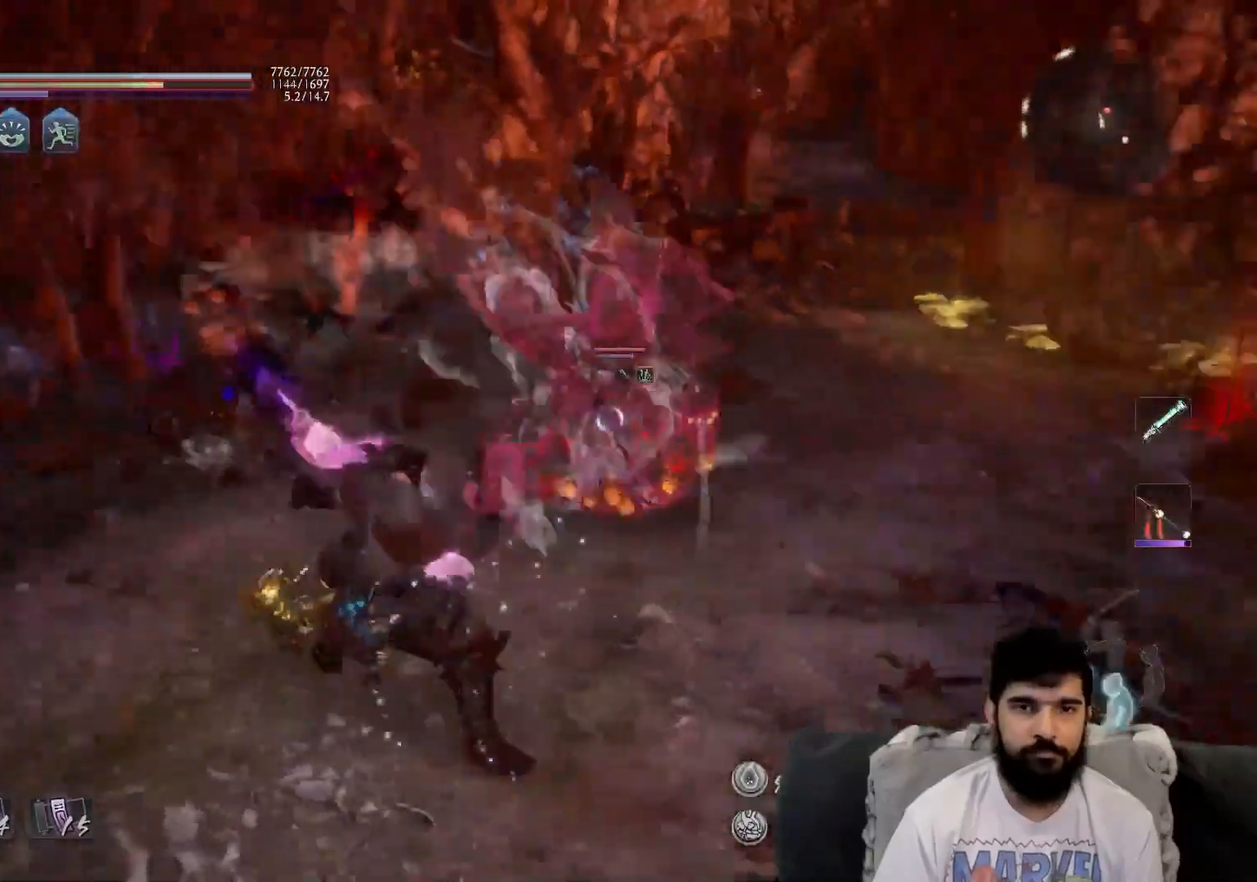
{"buttons": ["CROSS", "R1"], "left_stick": "down", "events": [[17, "left_stick", "down"], [250, "R1", "down"], [317, "R1", "up"], [400, "R1", "down"], [417, "CROSS", "down"]]}
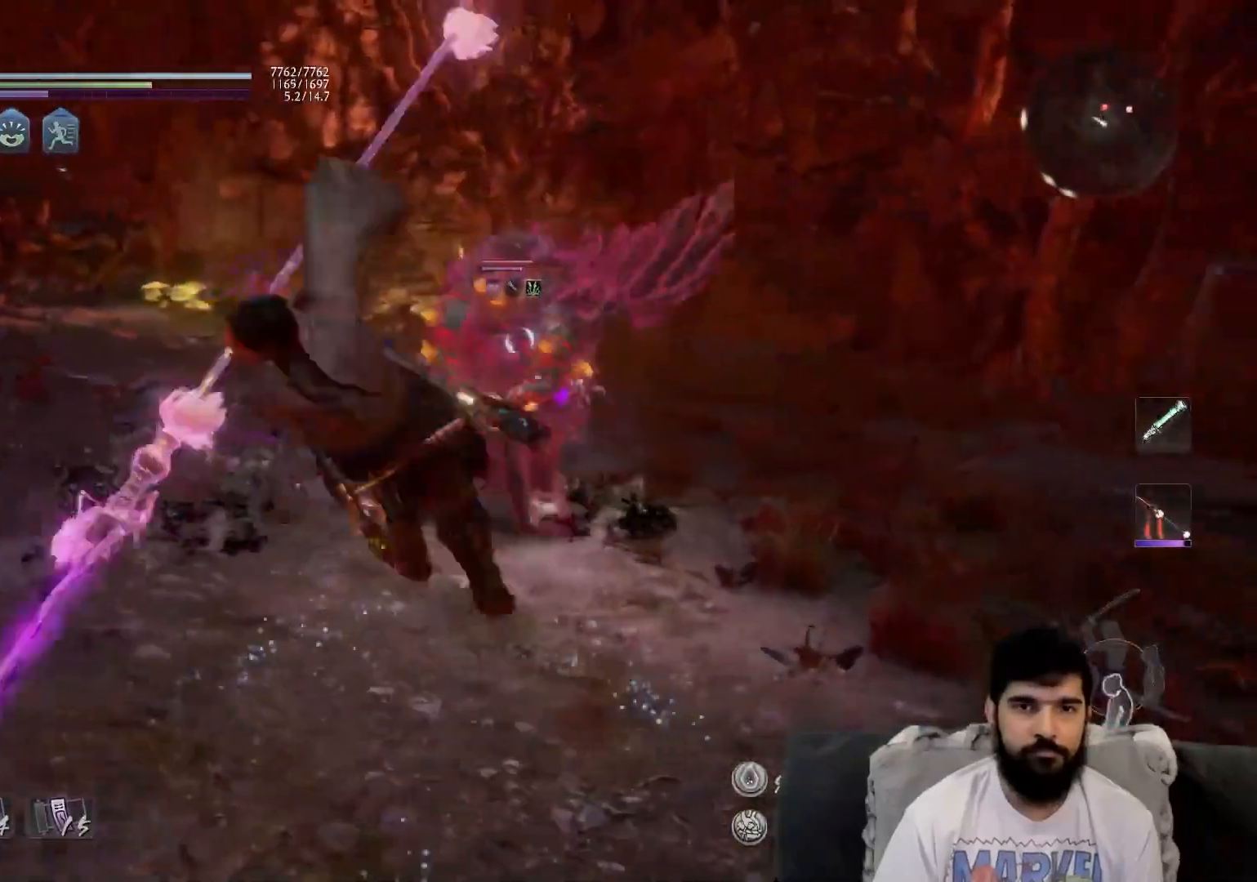
{"buttons": [], "left_stick": "right", "events": [[33, "R1", "up"], [50, "CROSS", "up"], [50, "left_stick", "center"], [333, "left_stick", "right"]]}